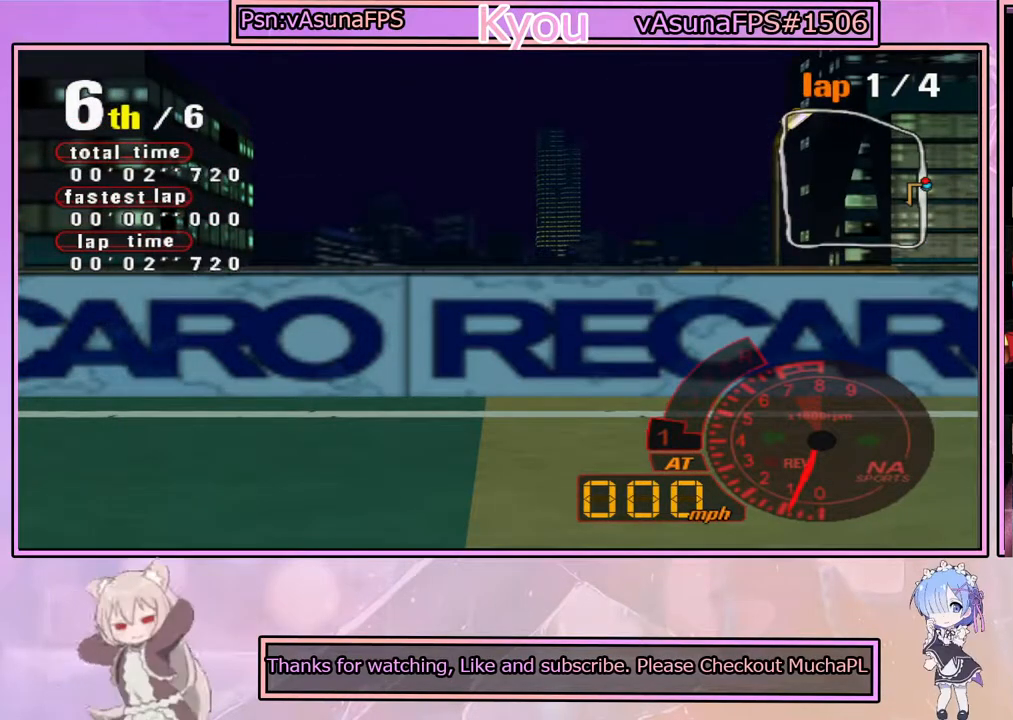
Gameplay with a controller (PlayStation layout); each line is a JSON object with the inputs held at the frame after it. "events" lists button and stick changes between this image and that frame as [ms after this image, input, new state], when the widget could be followed in between.
{"buttons": ["CROSS"], "left_stick": "center", "right_stick": "center", "events": [[167, "CROSS", "down"]]}
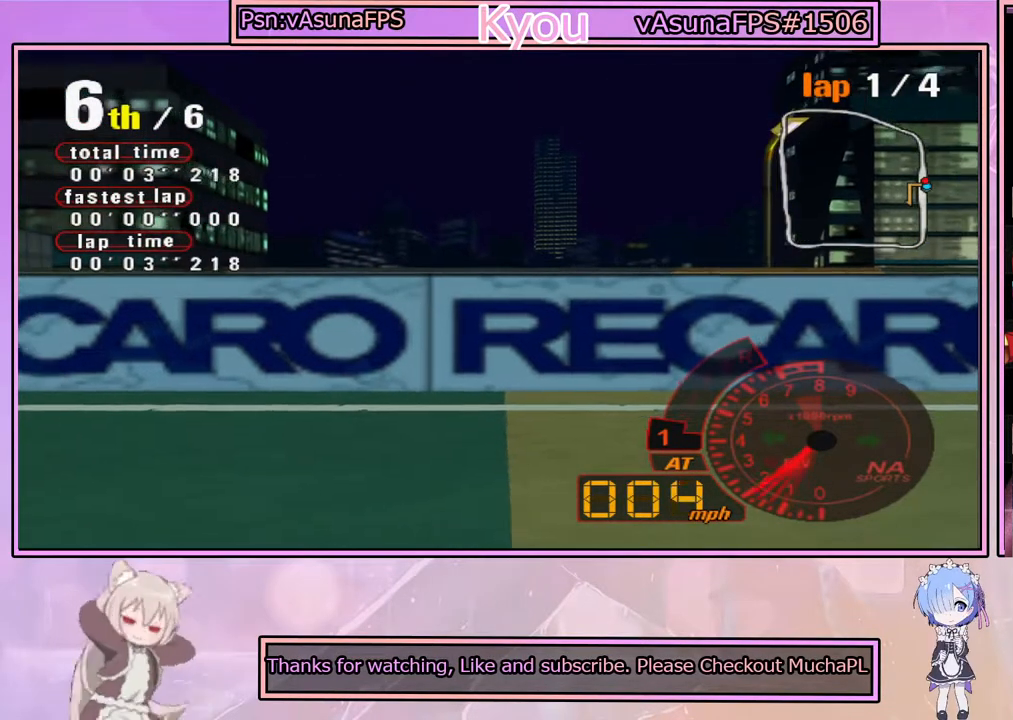
{"buttons": ["CROSS"], "left_stick": "center", "right_stick": "center", "events": []}
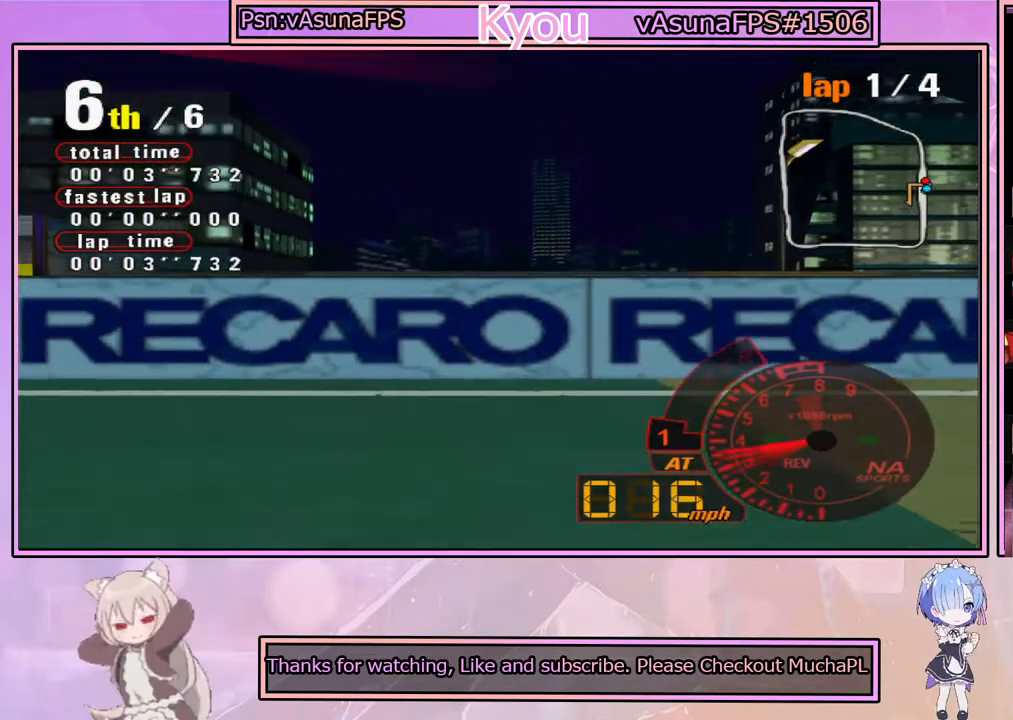
{"buttons": ["CROSS"], "left_stick": "center", "right_stick": "center", "events": [[233, "R2", "down"], [367, "R2", "up"]]}
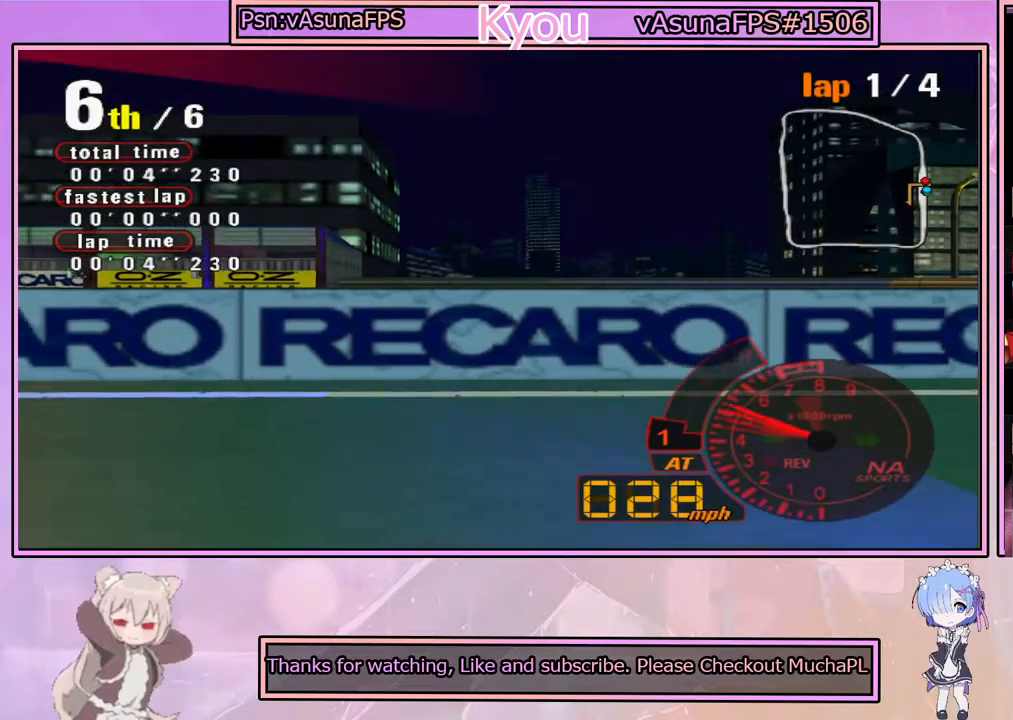
{"buttons": ["CROSS", "R2"], "left_stick": "center", "right_stick": "center", "events": [[450, "R2", "down"]]}
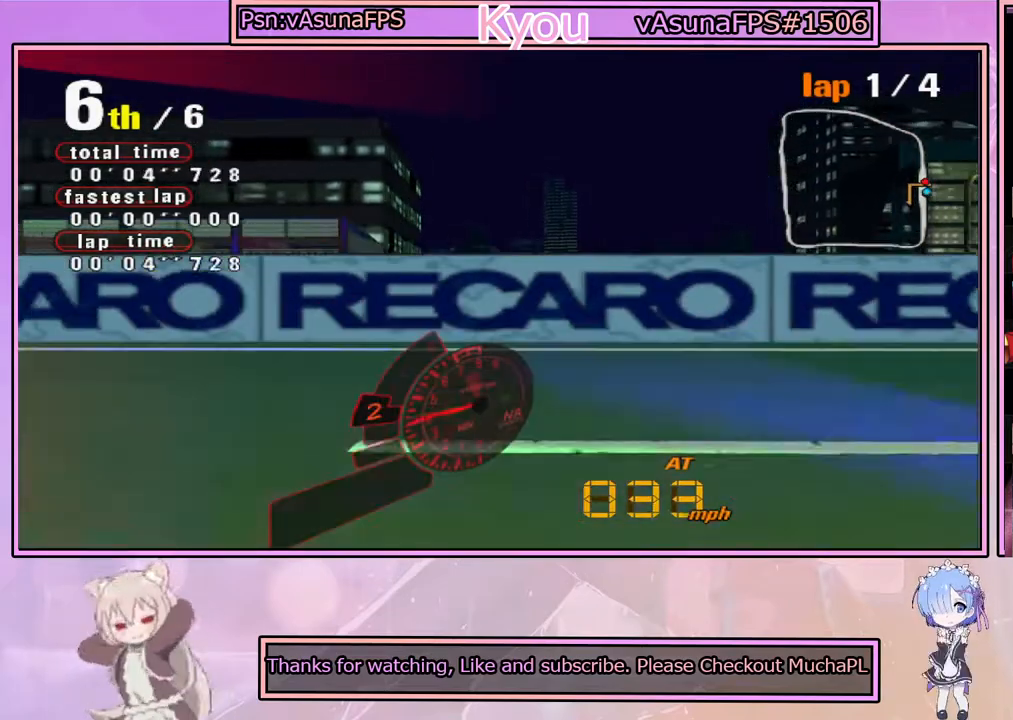
{"buttons": ["CROSS"], "left_stick": "center", "right_stick": "center", "events": [[167, "R2", "up"]]}
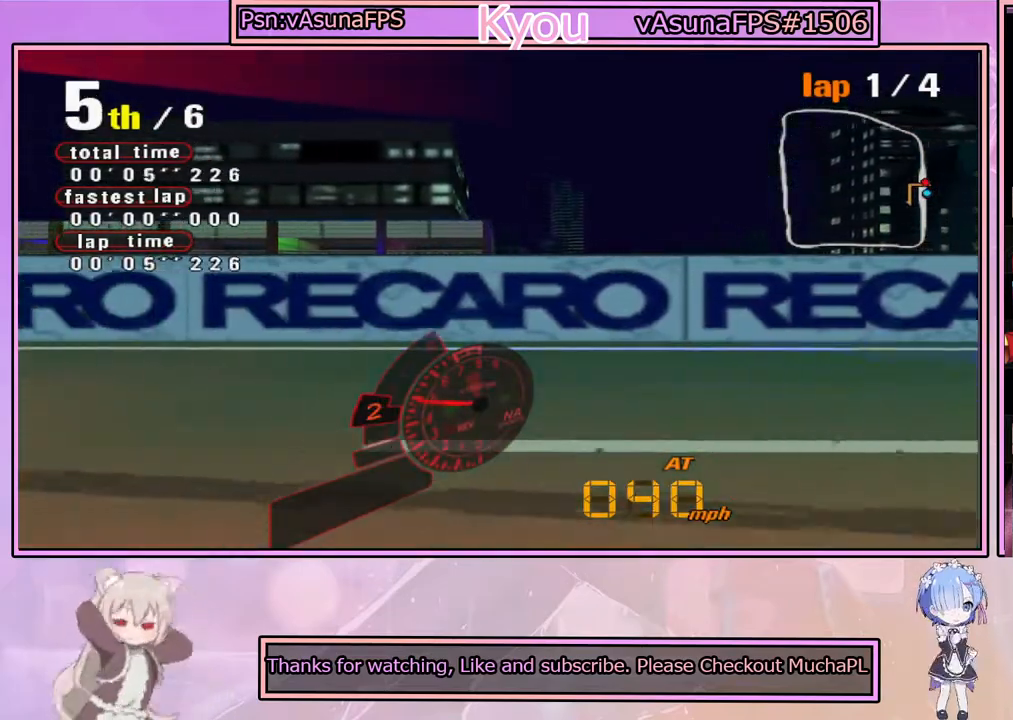
{"buttons": ["CROSS"], "left_stick": "center", "right_stick": "center", "events": [[133, "R2", "down"], [300, "R2", "up"]]}
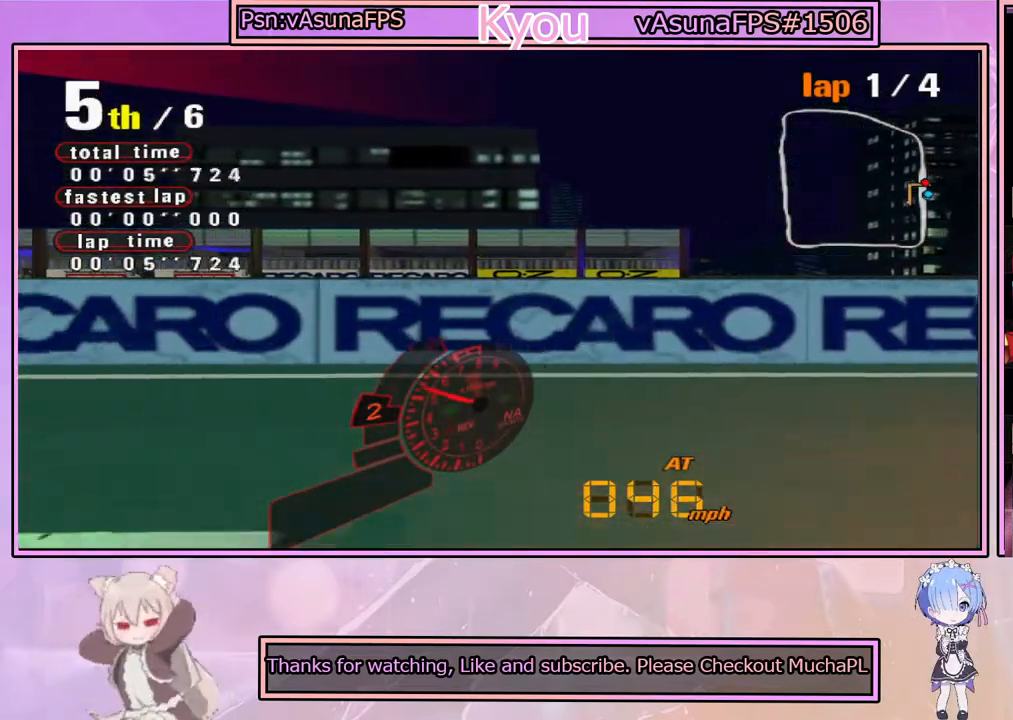
{"buttons": ["CROSS"], "left_stick": "center", "right_stick": "center", "events": [[217, "L2", "down"], [400, "L2", "up"]]}
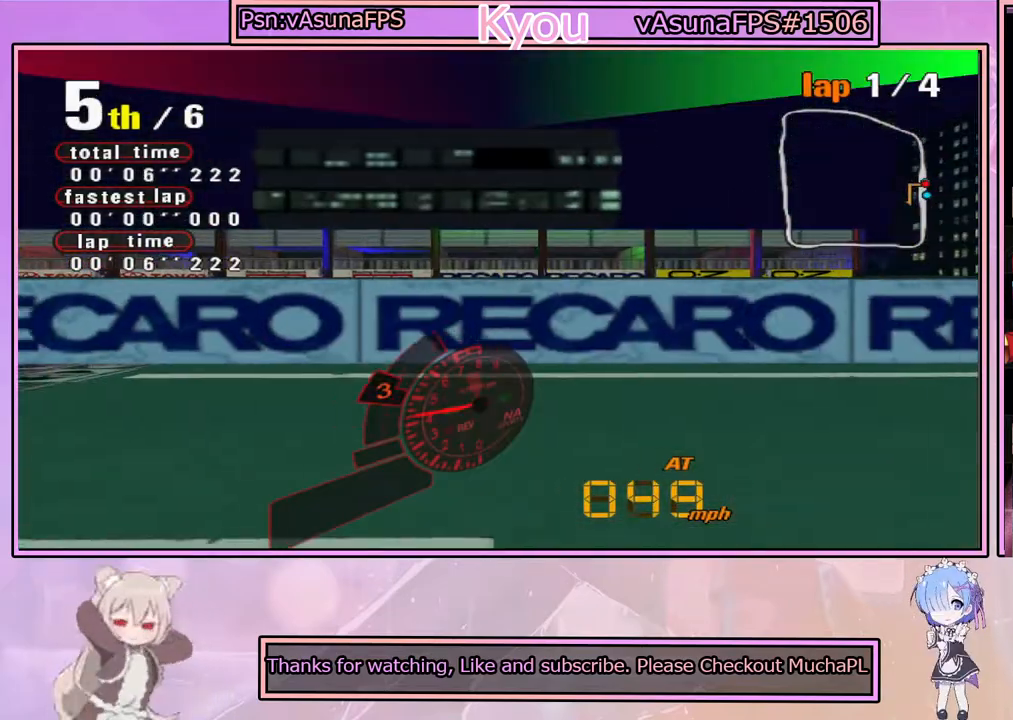
{"buttons": ["CROSS"], "left_stick": "center", "right_stick": "center", "events": []}
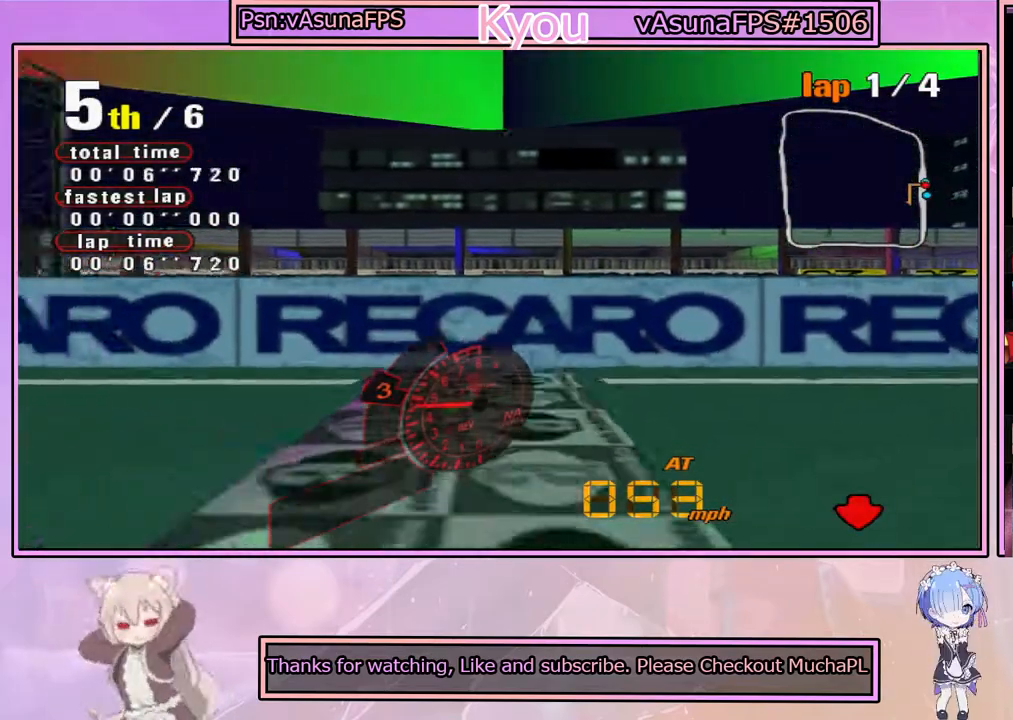
{"buttons": ["CROSS"], "left_stick": "center", "right_stick": "center", "events": [[33, "L2", "down"], [133, "L2", "up"]]}
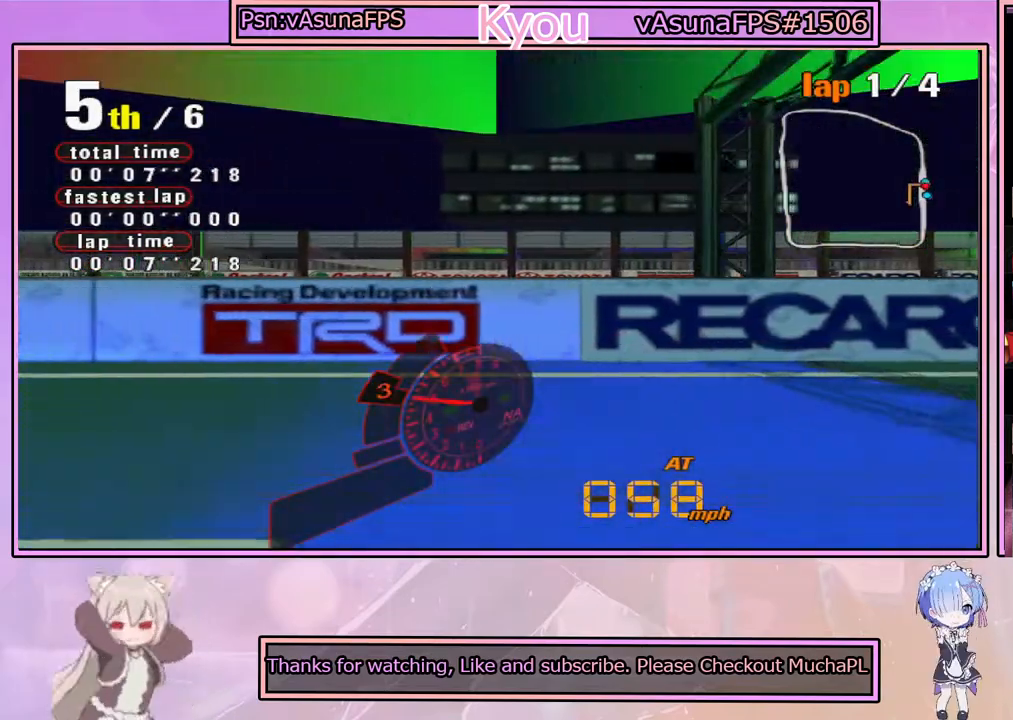
{"buttons": ["CROSS"], "left_stick": "left", "right_stick": "center", "events": [[283, "left_stick", "right"], [450, "left_stick", "center"], [500, "left_stick", "left"]]}
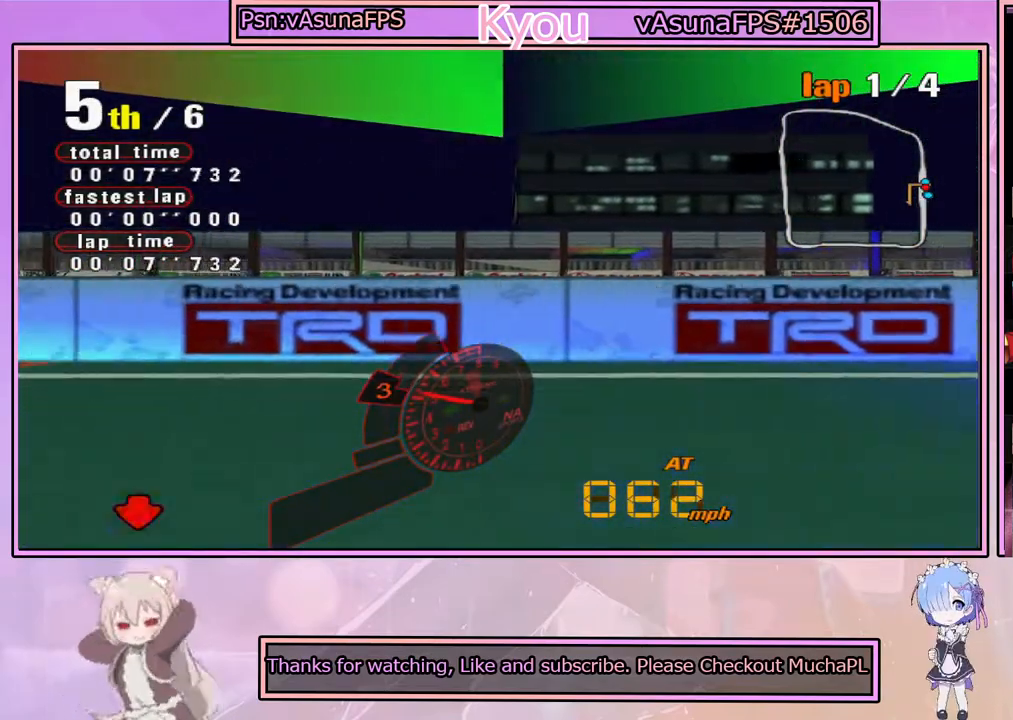
{"buttons": ["CROSS"], "left_stick": "right", "right_stick": "center", "events": [[250, "left_stick", "center"], [333, "left_stick", "right"]]}
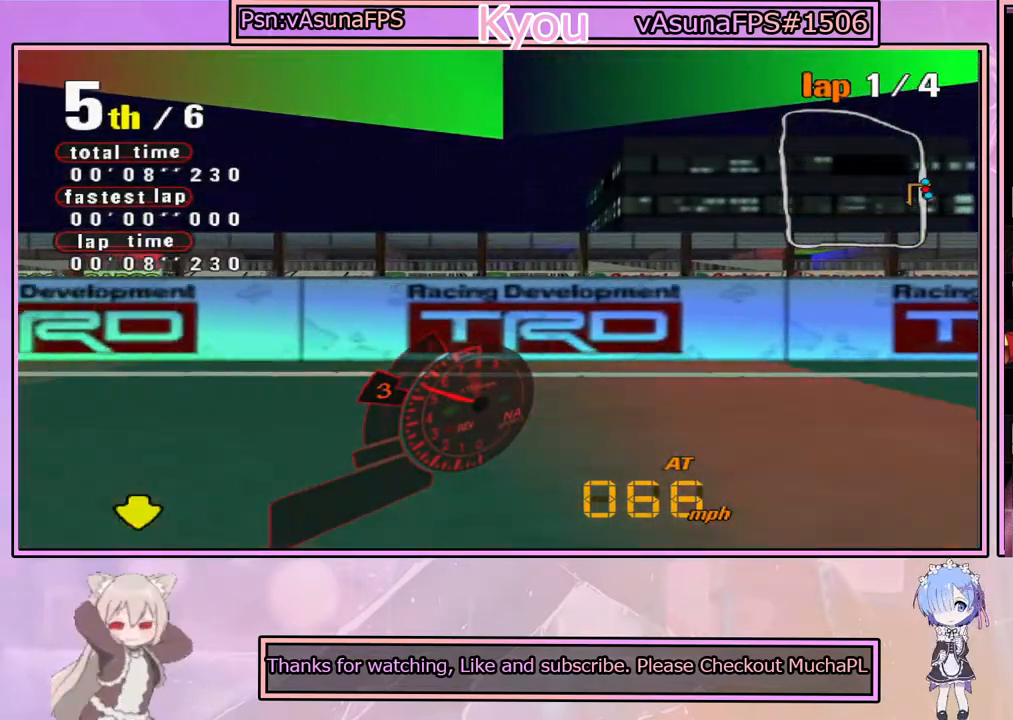
{"buttons": ["CROSS"], "left_stick": "left", "right_stick": "center", "events": [[133, "left_stick", "center"], [200, "left_stick", "left"]]}
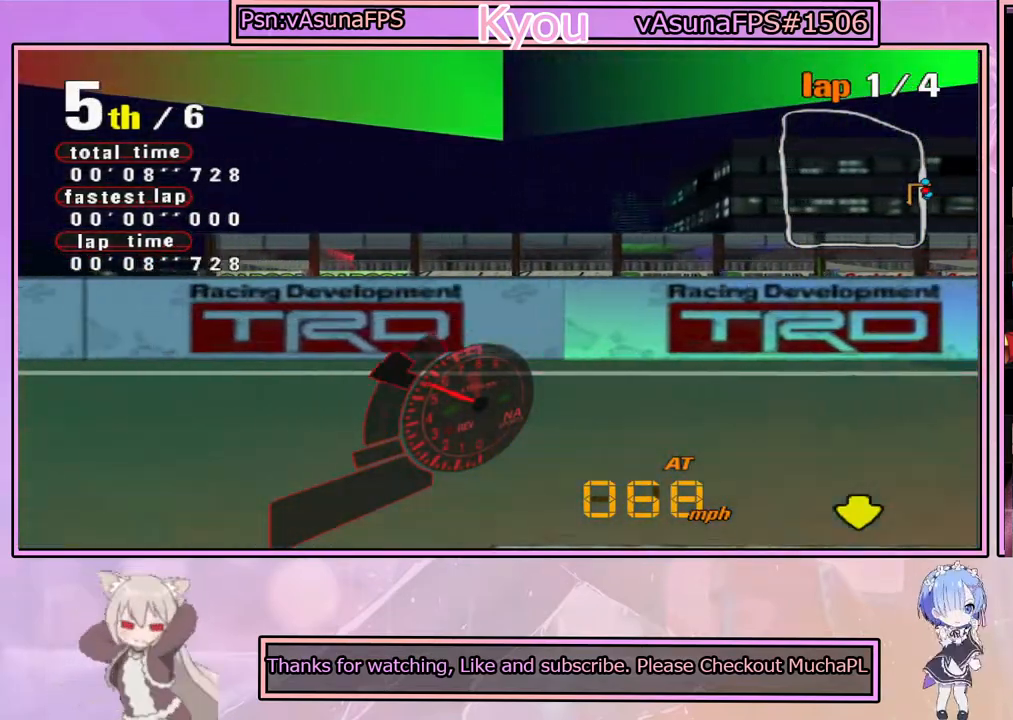
{"buttons": ["CROSS"], "left_stick": "center", "right_stick": "center", "events": [[17, "left_stick", "center"]]}
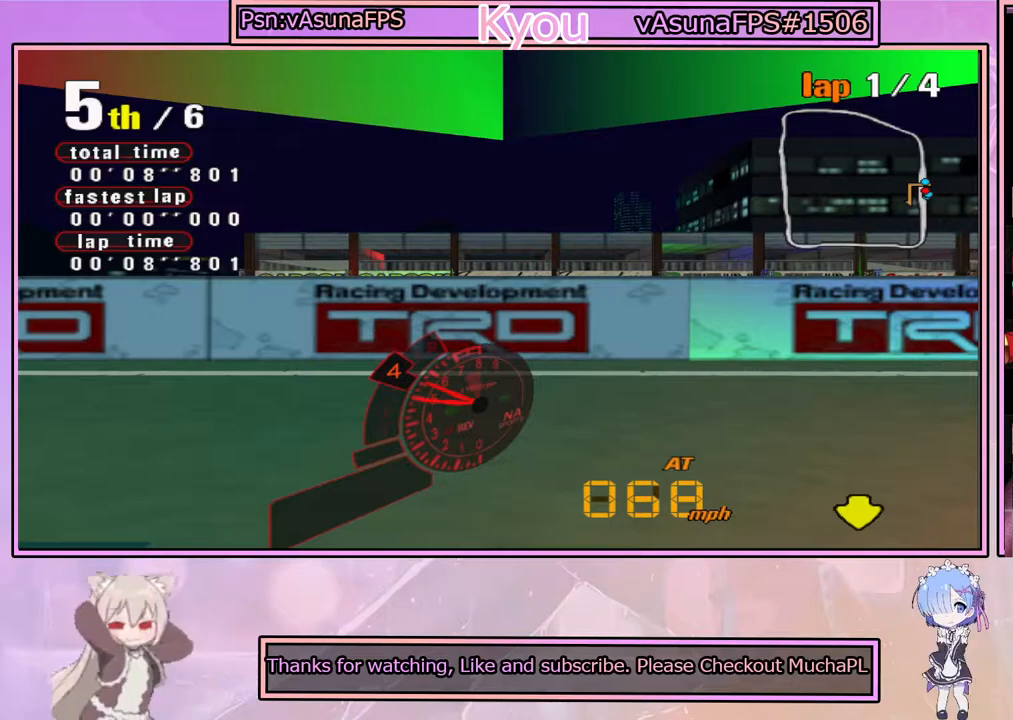
{"buttons": ["CROSS"], "left_stick": "center", "right_stick": "center", "events": []}
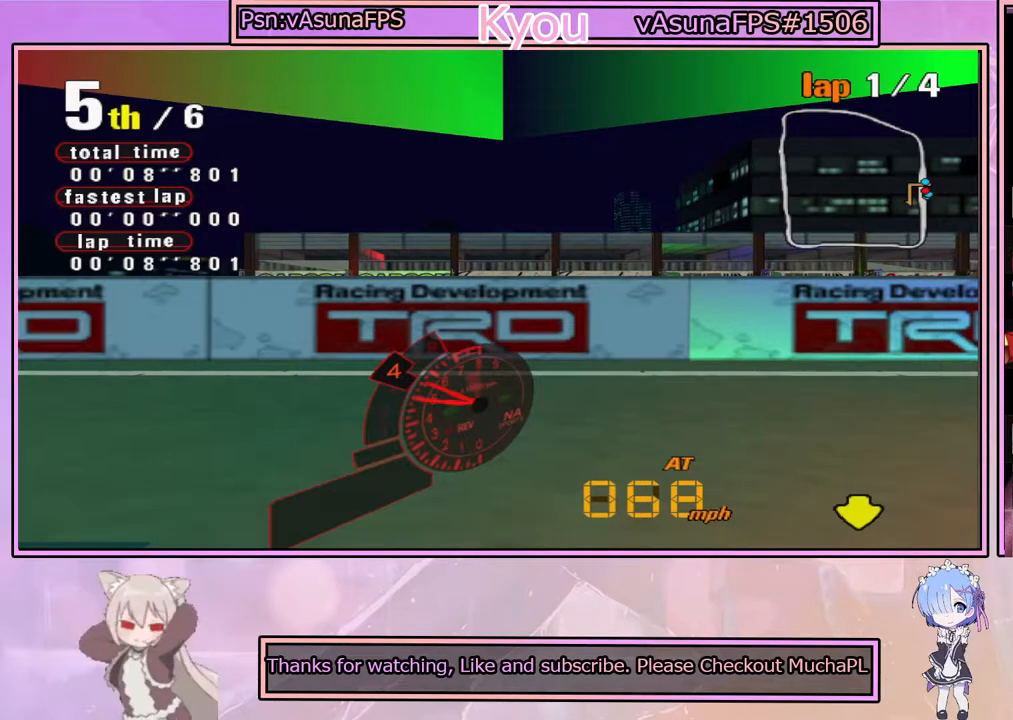
{"buttons": [], "left_stick": "center", "right_stick": "center", "events": [[83, "CROSS", "up"]]}
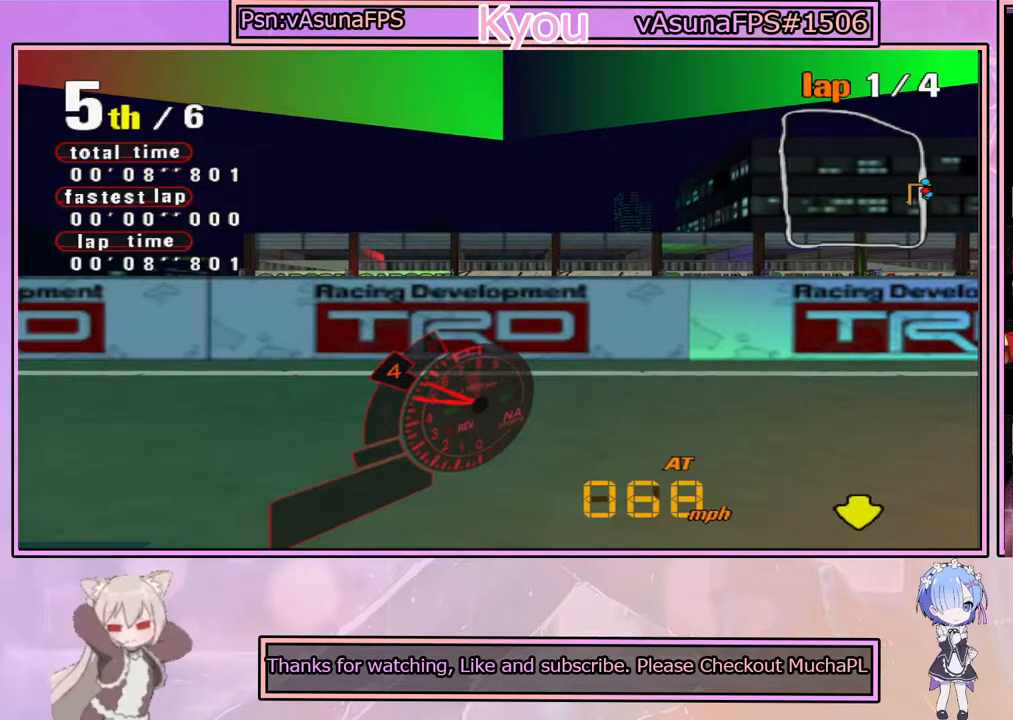
{"buttons": [], "left_stick": "center", "right_stick": "center", "events": []}
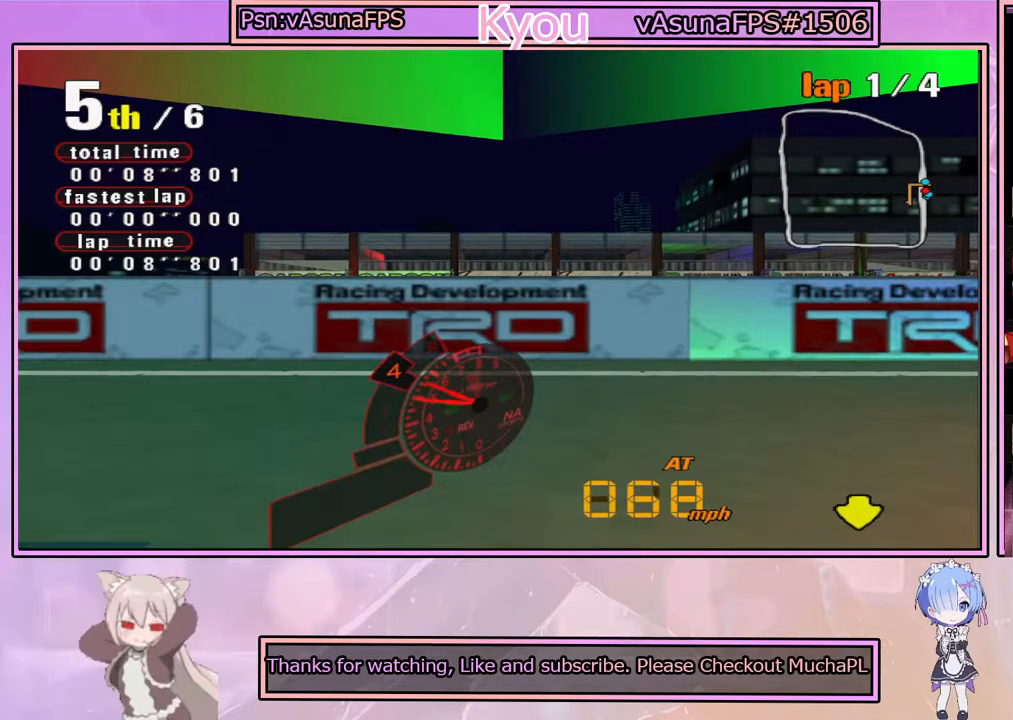
{"buttons": [], "left_stick": "center", "right_stick": "center", "events": []}
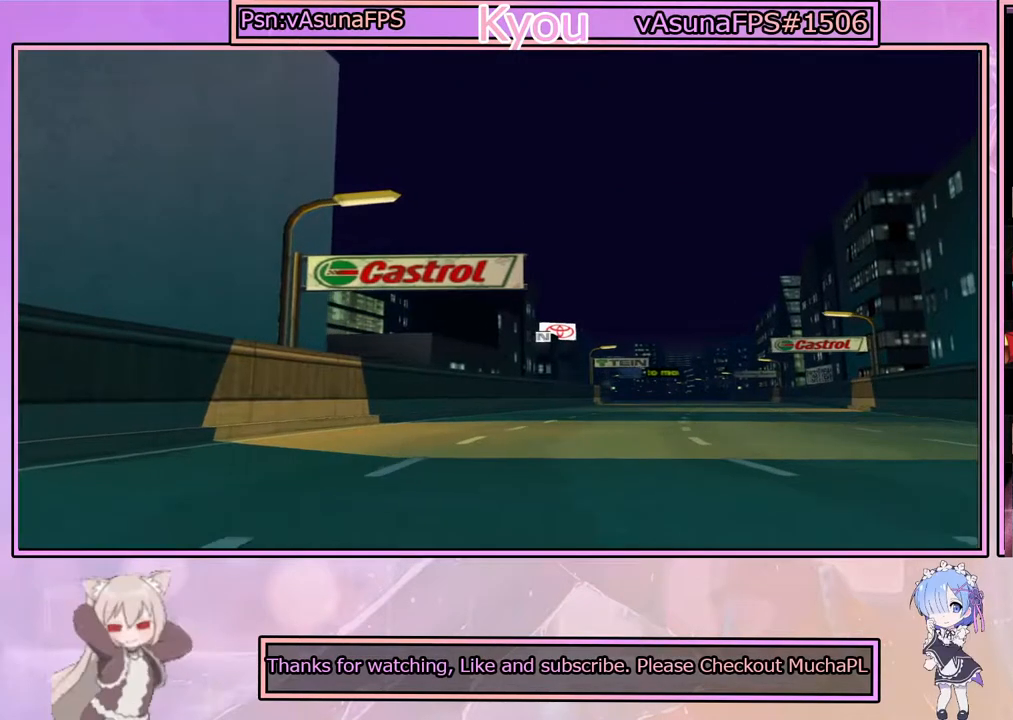
{"buttons": [], "left_stick": "center", "right_stick": "center", "events": [[150, "CROSS", "down"], [300, "CROSS", "up"]]}
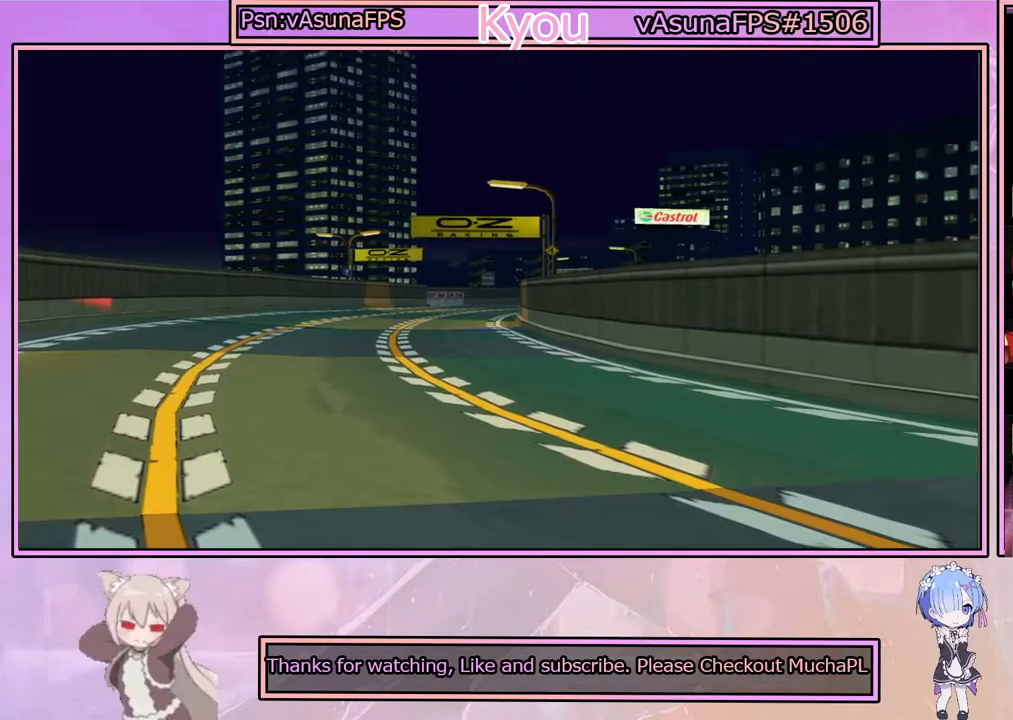
{"buttons": [], "left_stick": "center", "right_stick": "center", "events": [[250, "CROSS", "down"], [467, "CROSS", "up"]]}
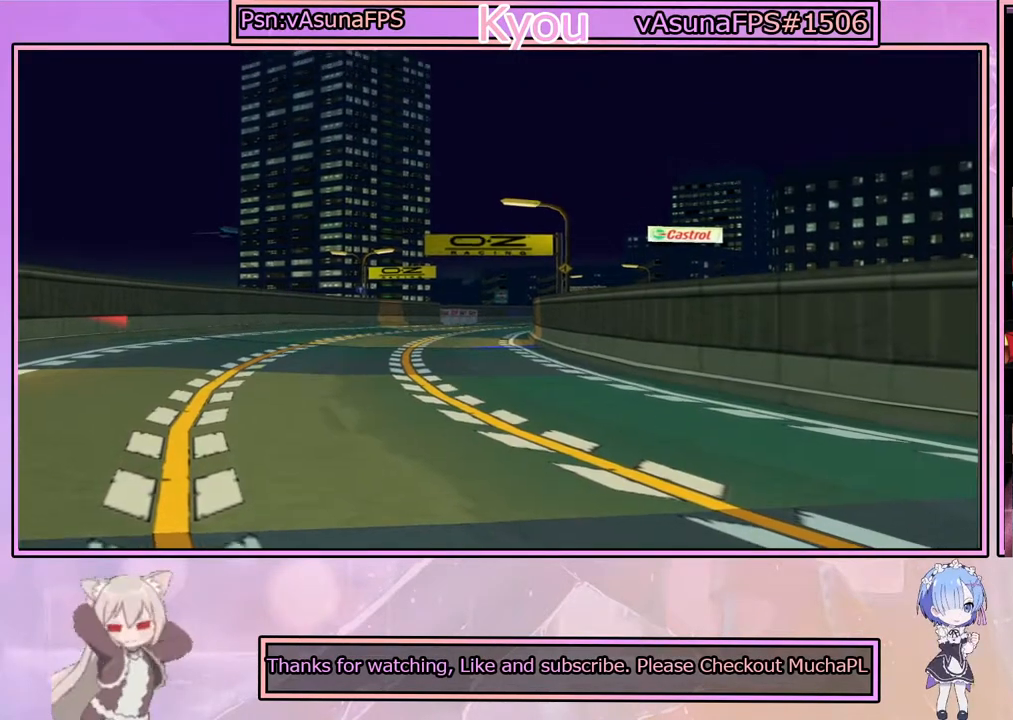
{"buttons": ["CROSS"], "left_stick": "center", "right_stick": "center", "events": [[267, "CROSS", "down"]]}
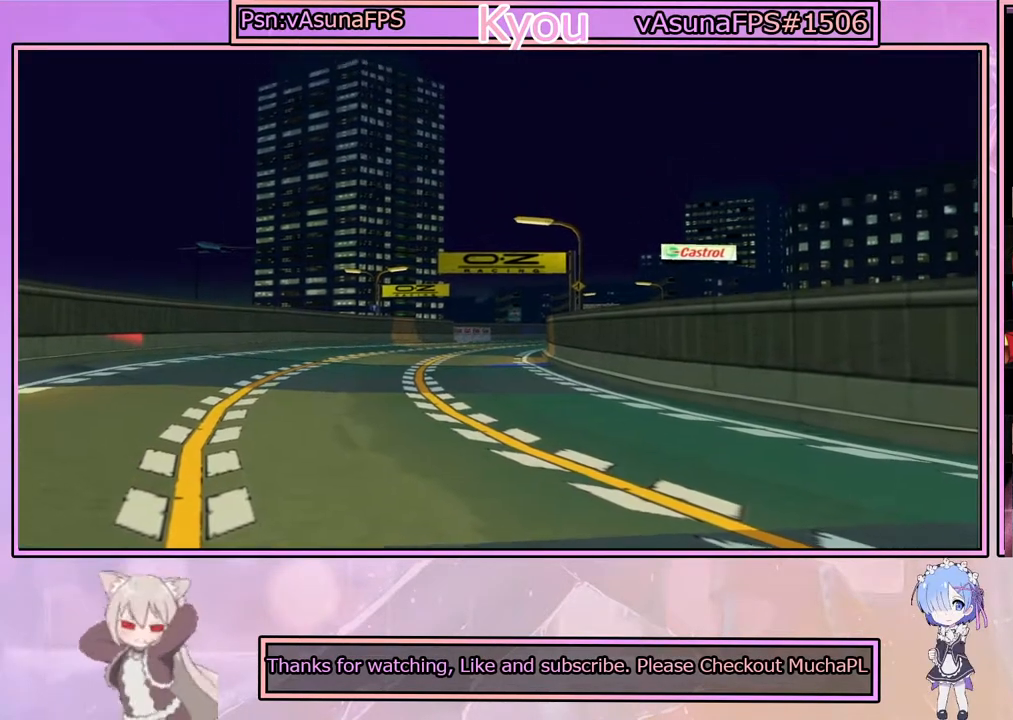
{"buttons": ["CROSS"], "left_stick": "center", "right_stick": "center", "events": [[83, "CROSS", "up"], [400, "CROSS", "down"]]}
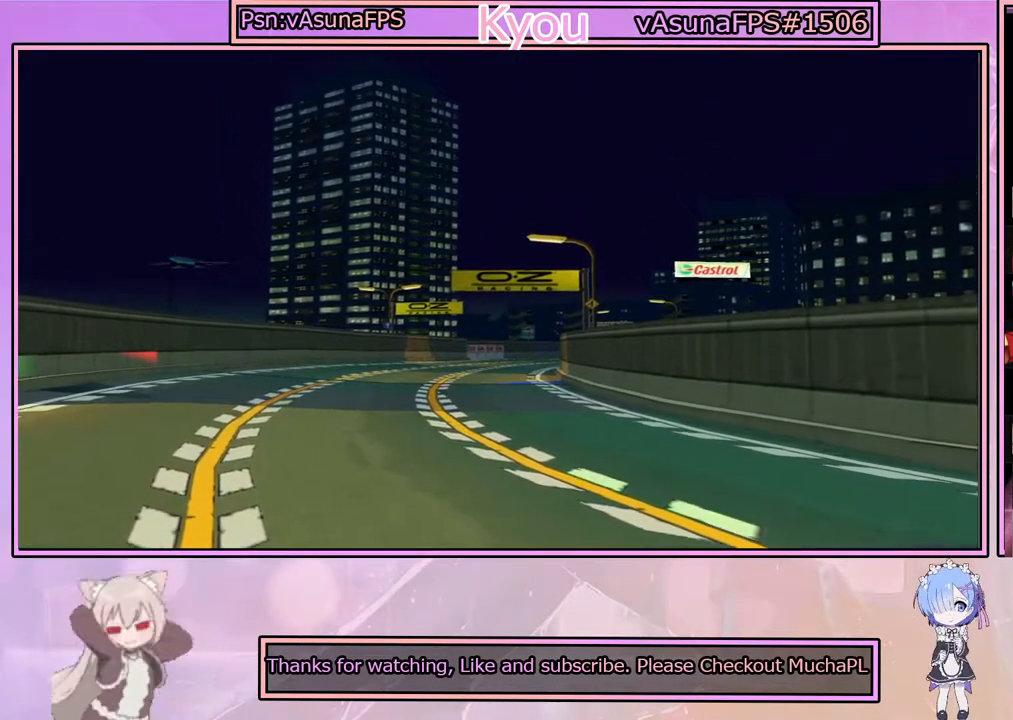
{"buttons": ["CROSS"], "left_stick": "center", "right_stick": "center", "events": [[167, "CROSS", "up"], [500, "CROSS", "down"]]}
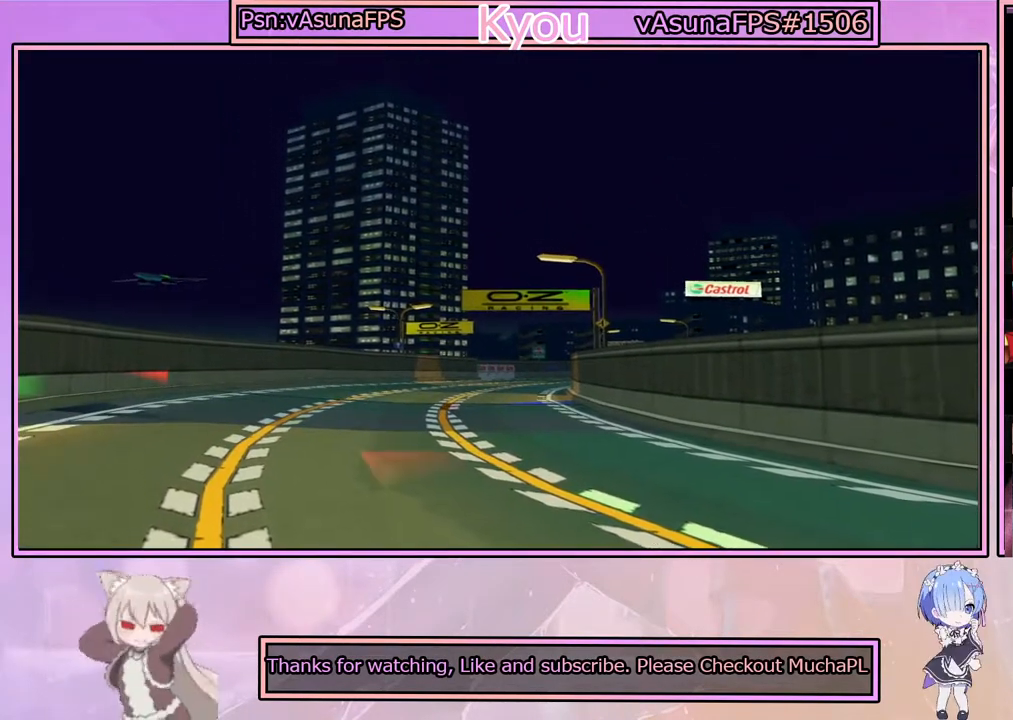
{"buttons": [], "left_stick": "center", "right_stick": "center", "events": [[250, "CROSS", "up"]]}
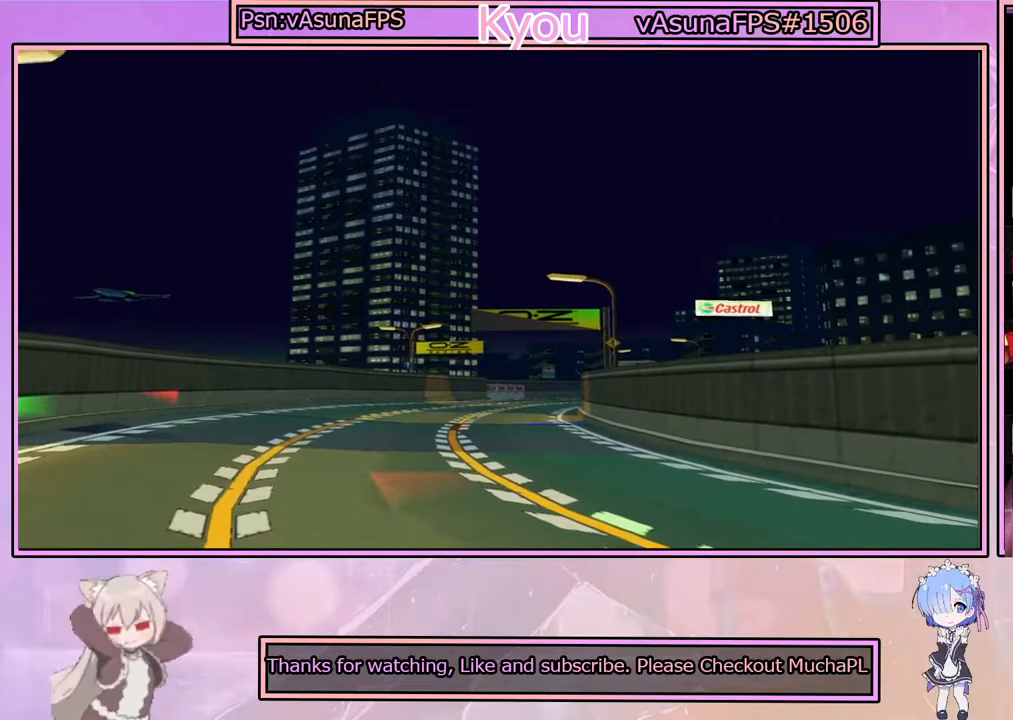
{"buttons": [], "left_stick": "center", "right_stick": "center", "events": [[33, "CROSS", "down"], [267, "CROSS", "up"]]}
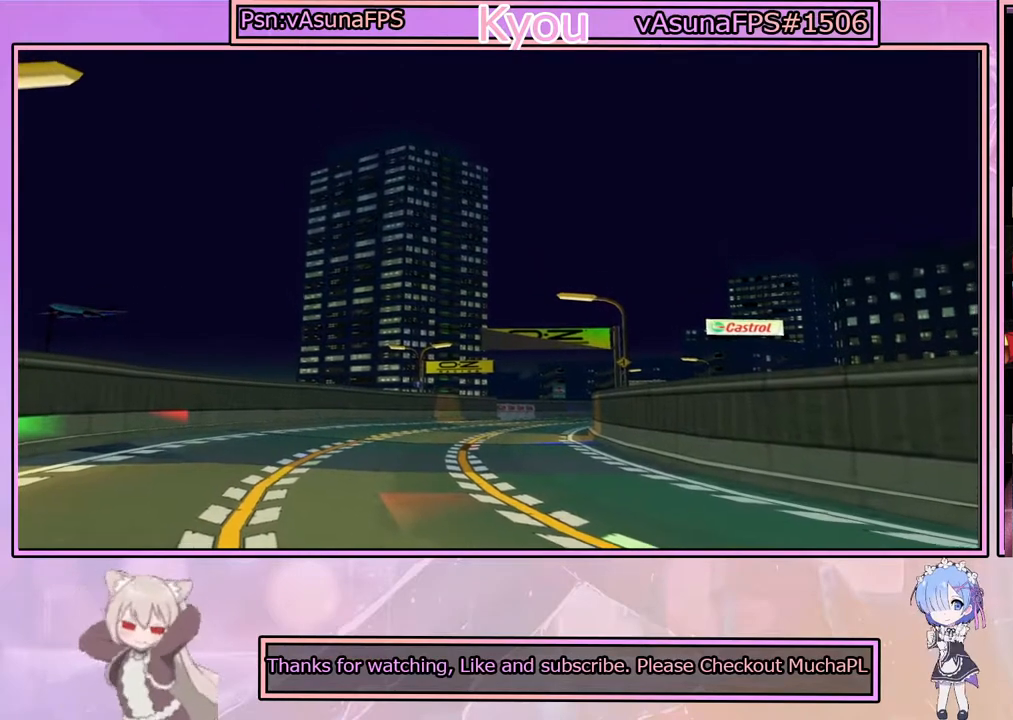
{"buttons": [], "left_stick": "center", "right_stick": "center", "events": [[100, "CROSS", "down"], [367, "CROSS", "up"]]}
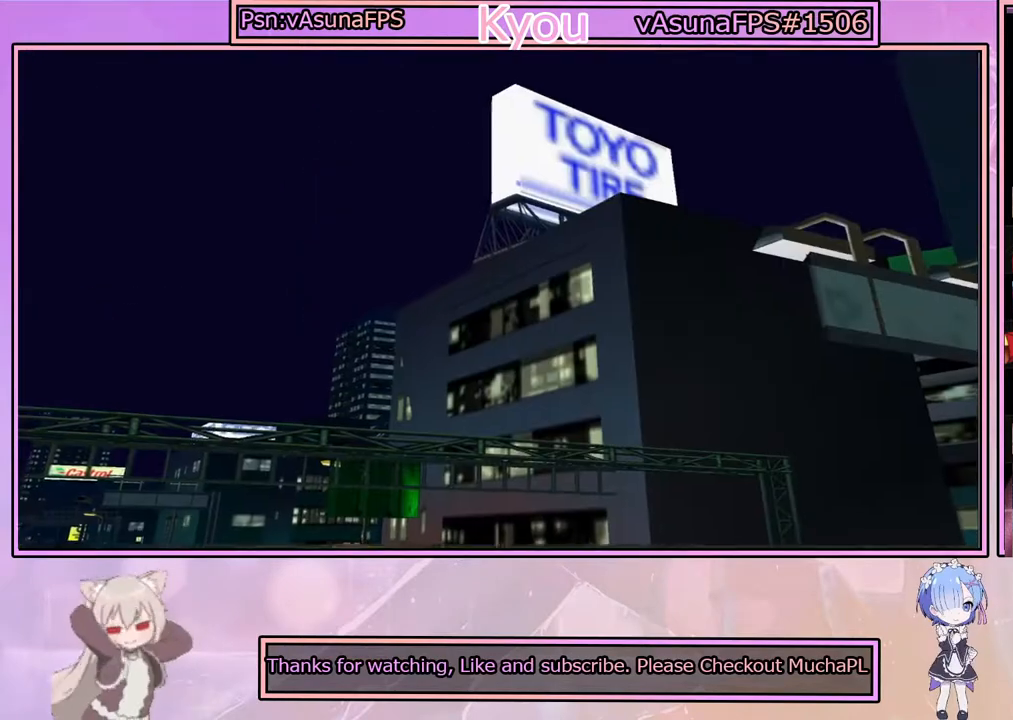
{"buttons": [], "left_stick": "center", "right_stick": "center", "events": [[133, "CROSS", "down"], [350, "CROSS", "up"]]}
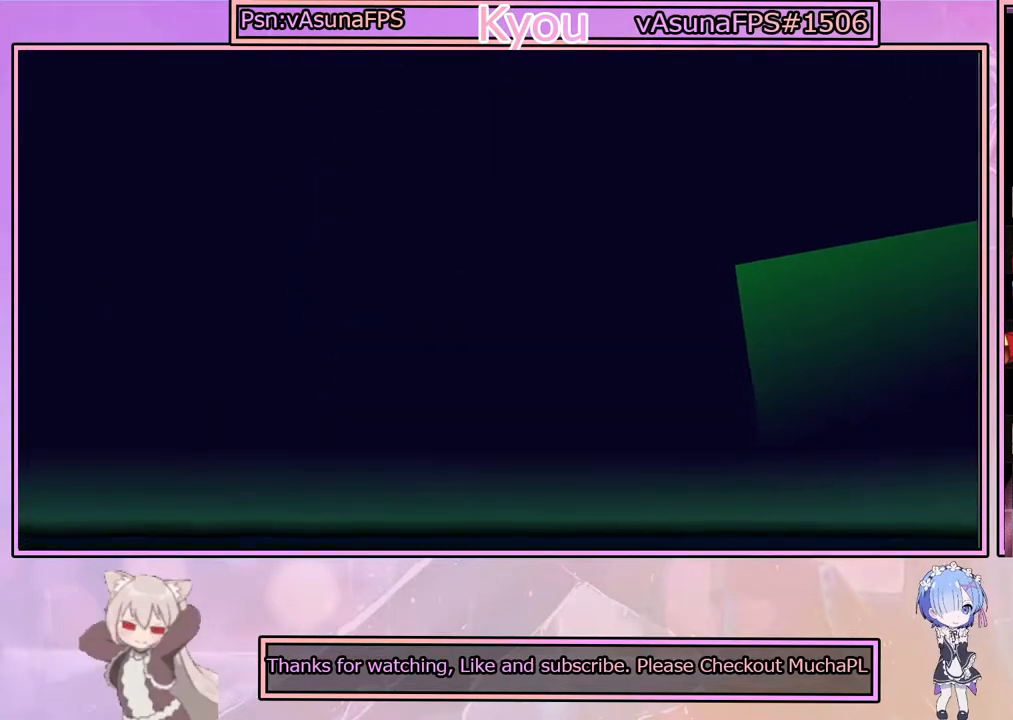
{"buttons": [], "left_stick": "center", "right_stick": "center", "events": [[117, "CROSS", "down"], [333, "CROSS", "up"]]}
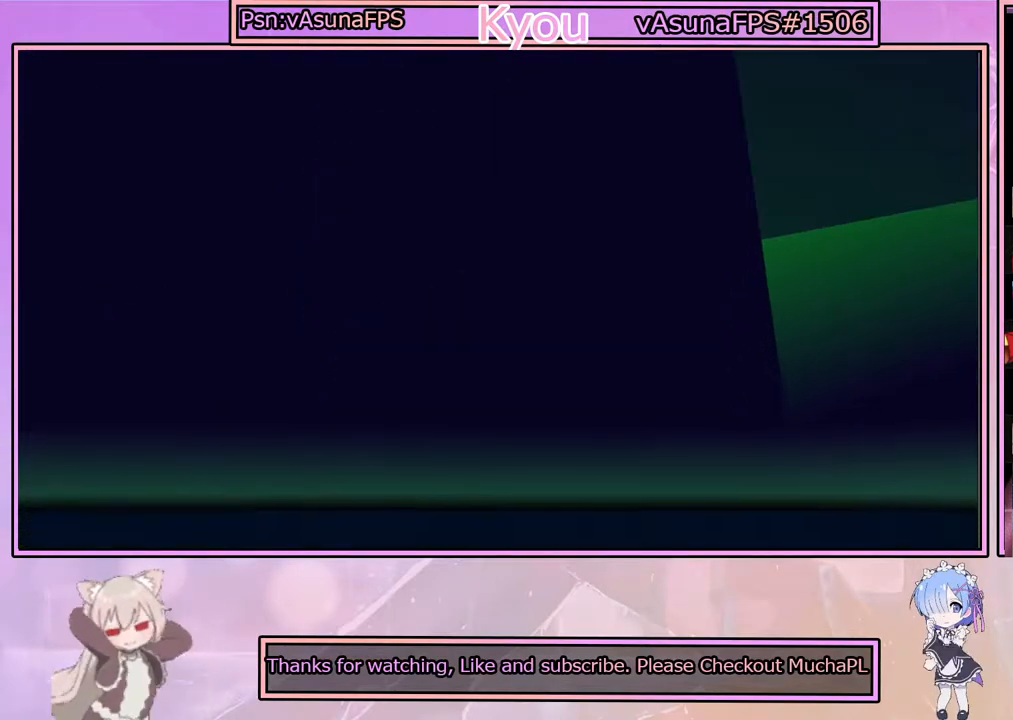
{"buttons": [], "left_stick": "center", "right_stick": "center", "events": [[183, "CROSS", "down"], [383, "CROSS", "up"]]}
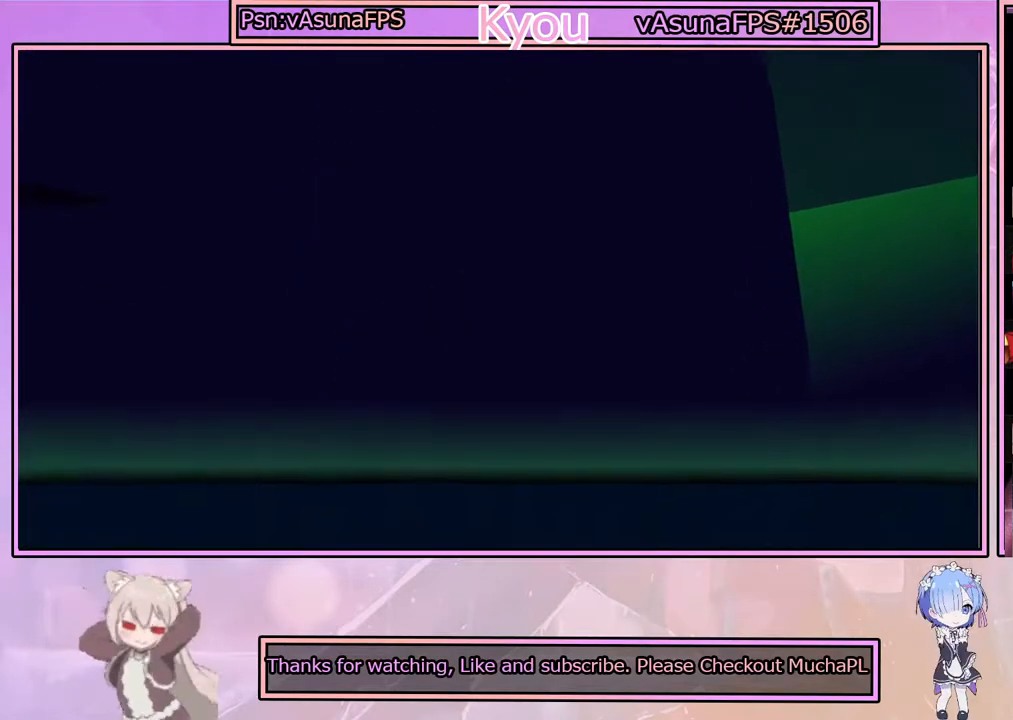
{"buttons": [], "left_stick": "center", "right_stick": "center", "events": []}